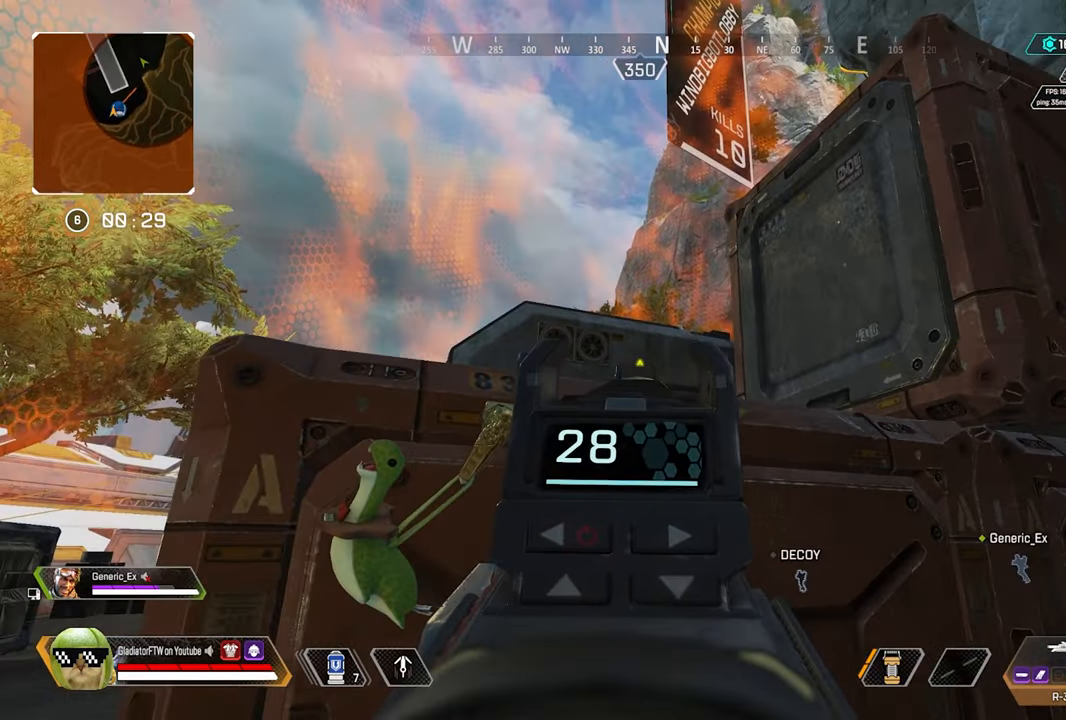
Gameplay with a controller (Xbox layout); each line is a JSON object with the inputs held at the frame after it. "events" lists button and stick changes between this image and that frame as [ms after this image, input, new state], when the widget could be followed in between.
{"buttons": ["L2"], "left_stick": "right", "right_stick": "center", "events": [[17, "left_stick", "right"], [200, "right_stick", "center"]]}
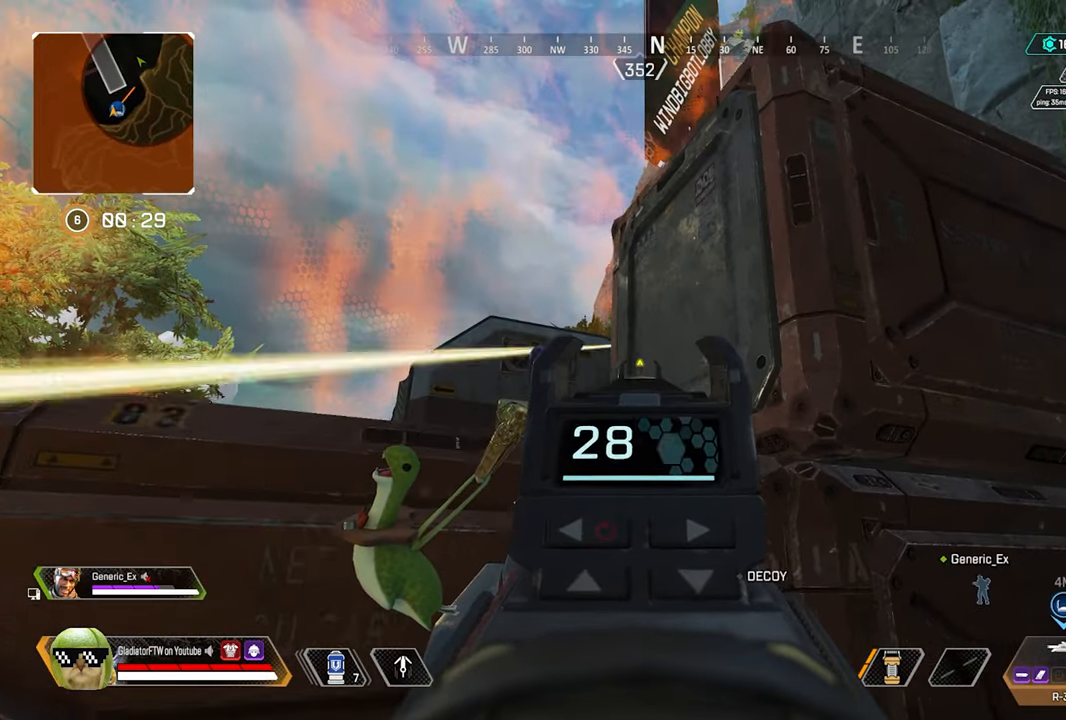
{"buttons": [], "left_stick": "right", "right_stick": "center", "events": [[150, "L2", "up"]]}
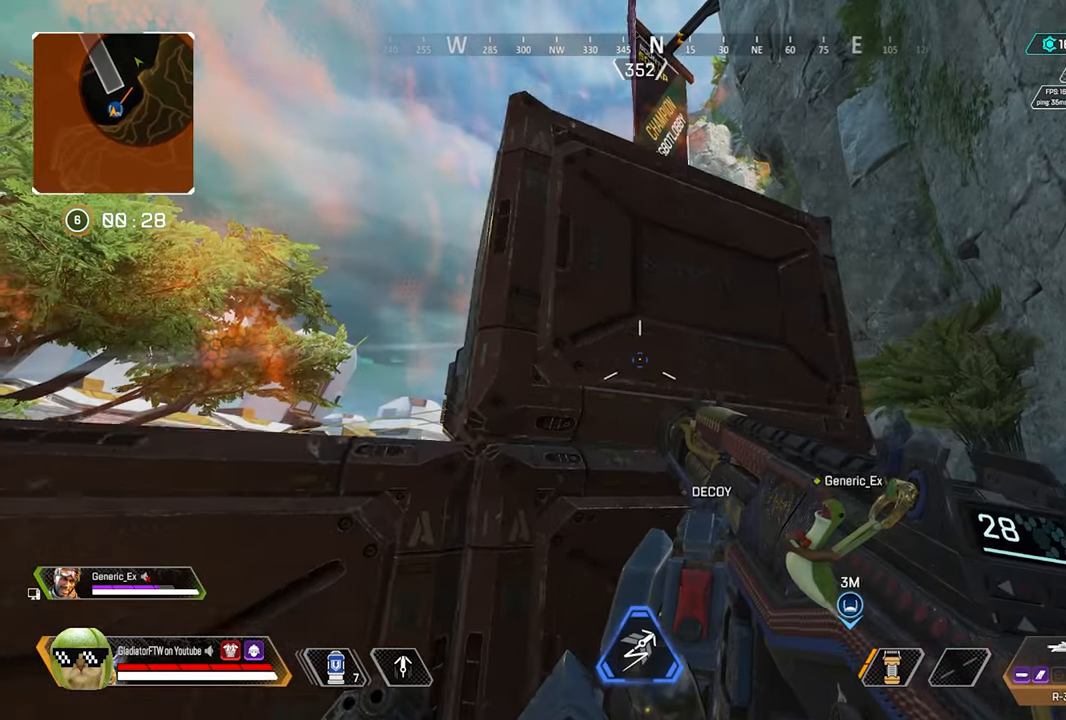
{"buttons": [], "left_stick": "center", "right_stick": "center", "events": [[117, "left_stick", "center"]]}
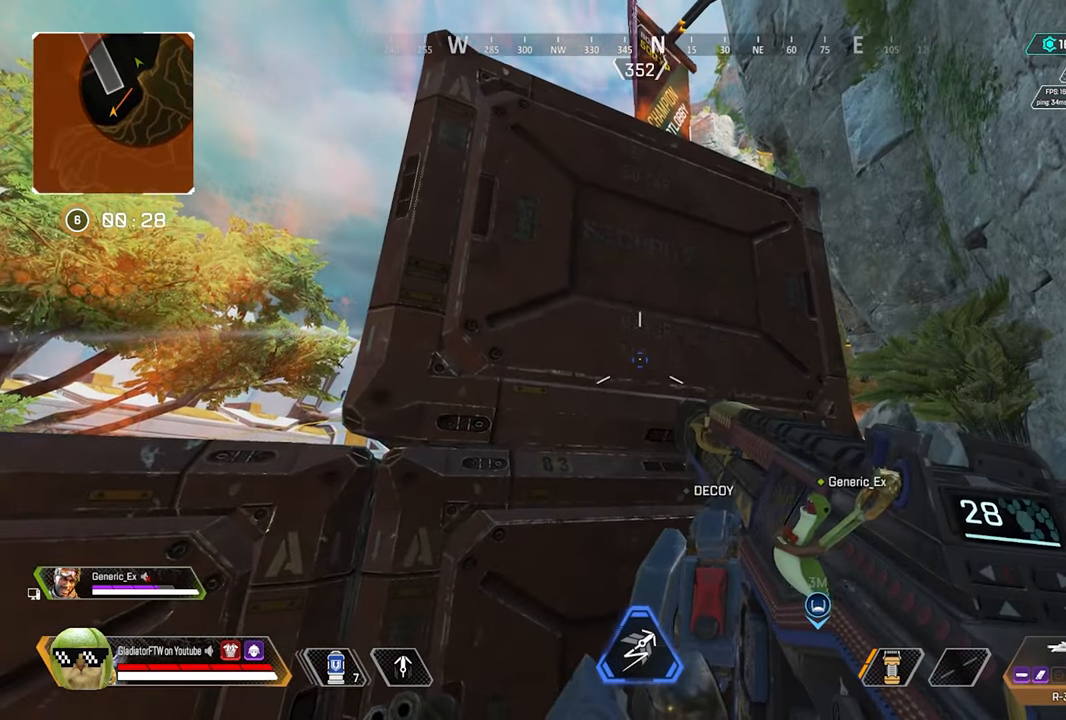
{"buttons": [], "left_stick": "center", "right_stick": "center", "events": [[184, "right_stick", "down-right"], [350, "right_stick", "center"]]}
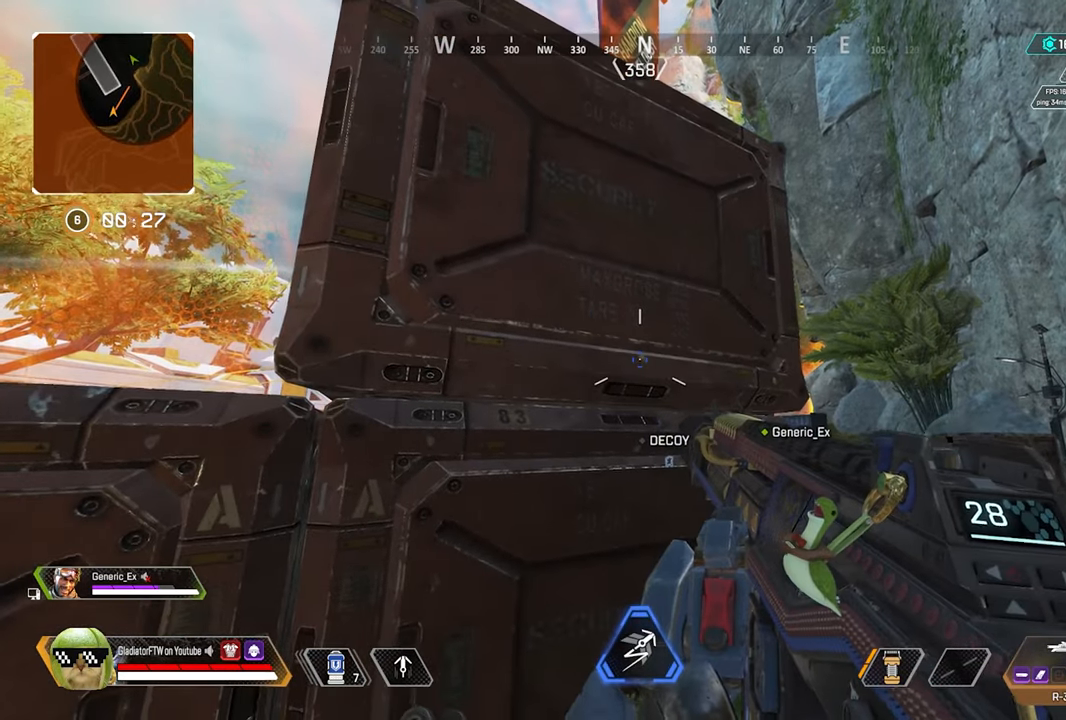
{"buttons": ["L2"], "left_stick": "right", "right_stick": "up-left", "events": [[100, "left_stick", "right"], [367, "right_stick", "up-left"], [450, "L2", "down"]]}
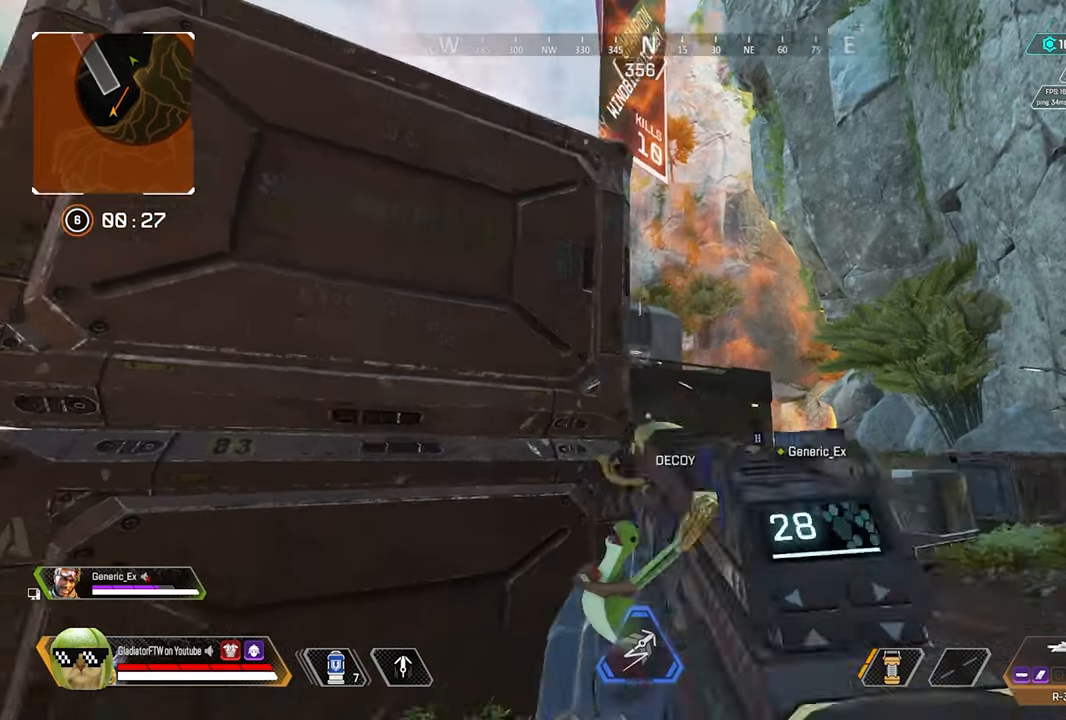
{"buttons": ["L2"], "left_stick": "right", "right_stick": "up-left", "events": []}
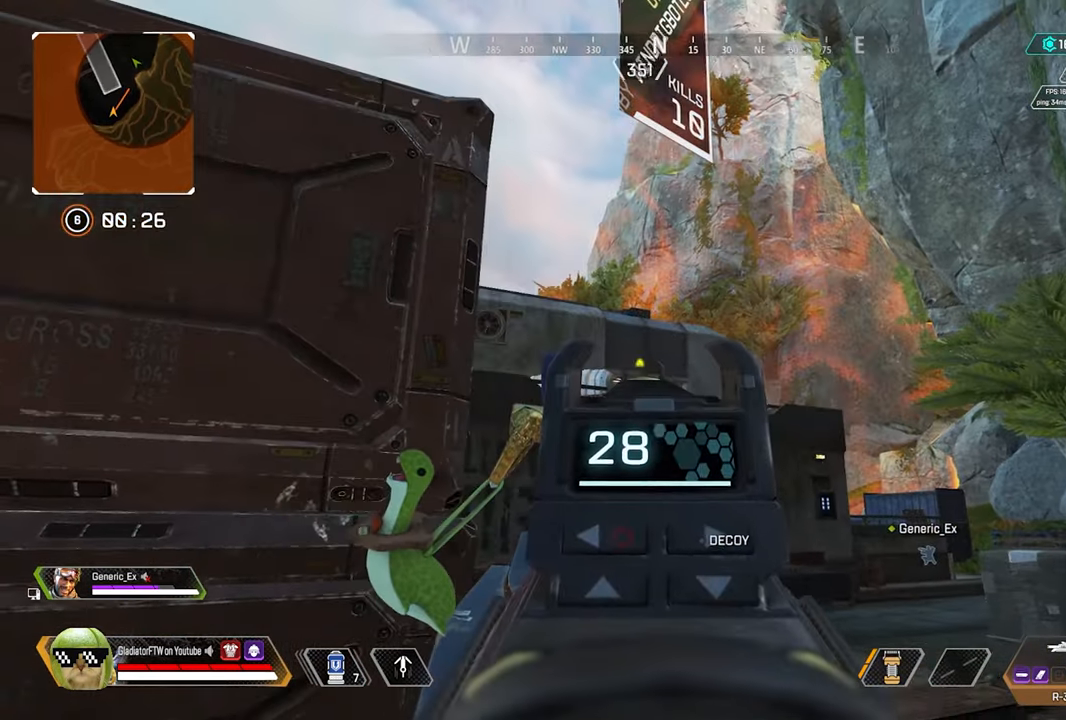
{"buttons": [], "left_stick": "left", "right_stick": "center", "events": [[50, "left_stick", "center"], [134, "left_stick", "left"], [150, "right_stick", "center"], [200, "right_stick", "down-left"], [266, "right_stick", "down"], [350, "L2", "up"], [450, "right_stick", "center"]]}
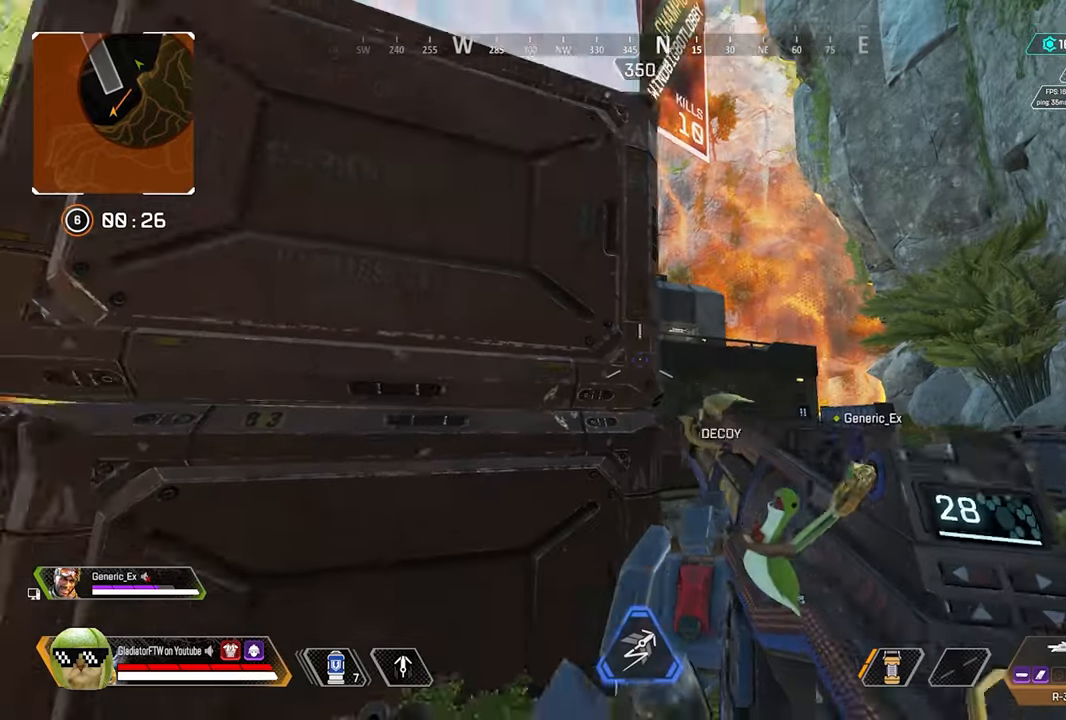
{"buttons": [], "left_stick": "left", "right_stick": "center", "events": []}
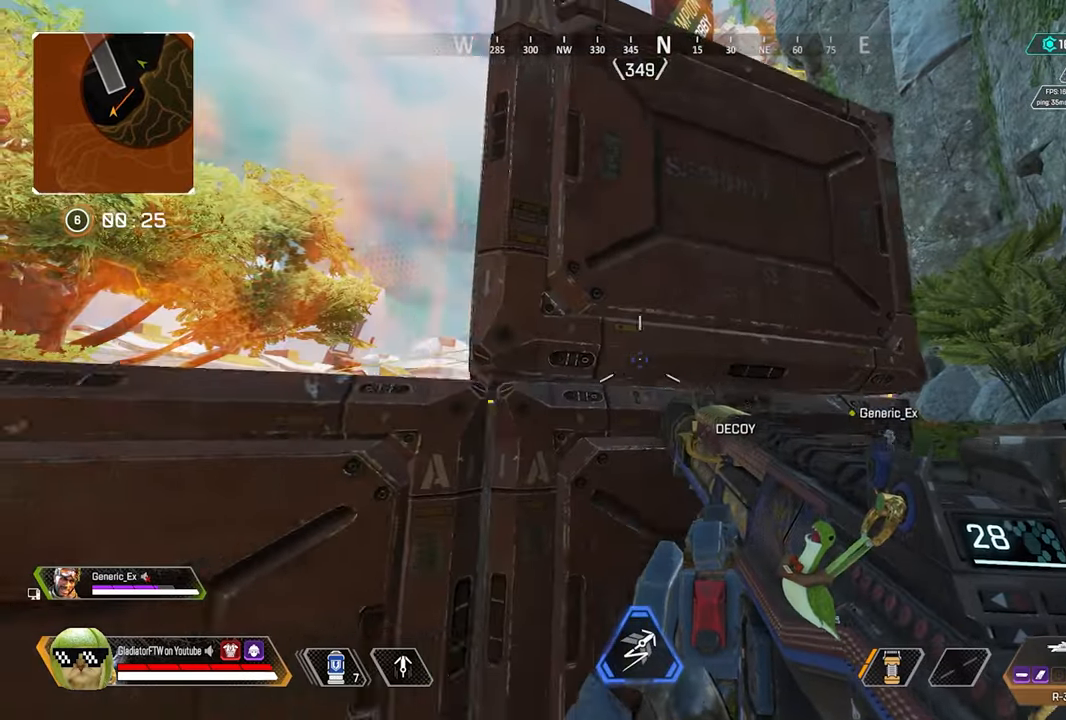
{"buttons": ["L2"], "left_stick": "left", "right_stick": "center", "events": [[133, "right_stick", "up-left"], [316, "right_stick", "center"], [466, "L2", "down"]]}
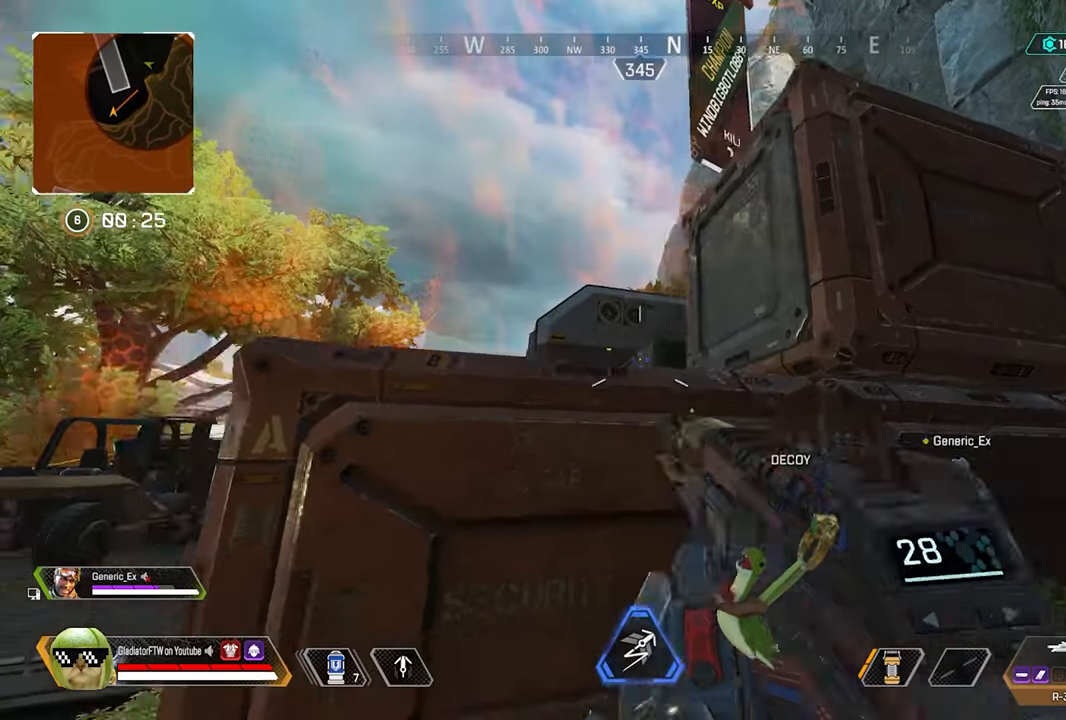
{"buttons": ["L2"], "left_stick": "down-right", "right_stick": "center", "events": [[250, "left_stick", "down-right"]]}
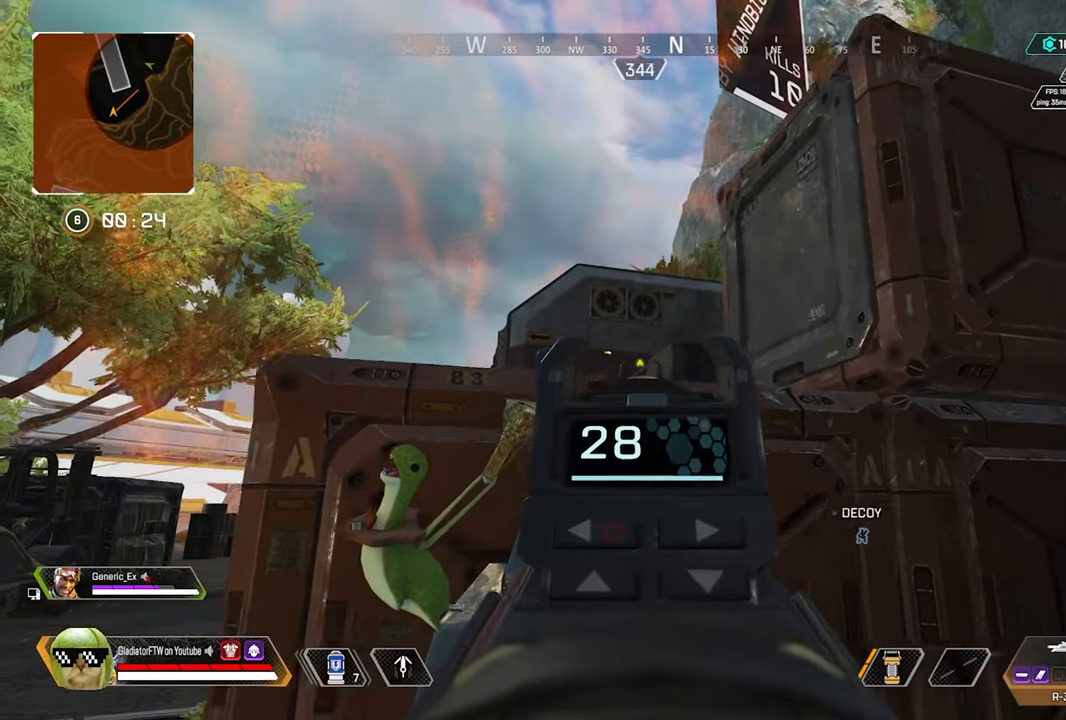
{"buttons": ["L2"], "left_stick": "right", "right_stick": "down", "events": [[133, "left_stick", "right"], [483, "right_stick", "down"]]}
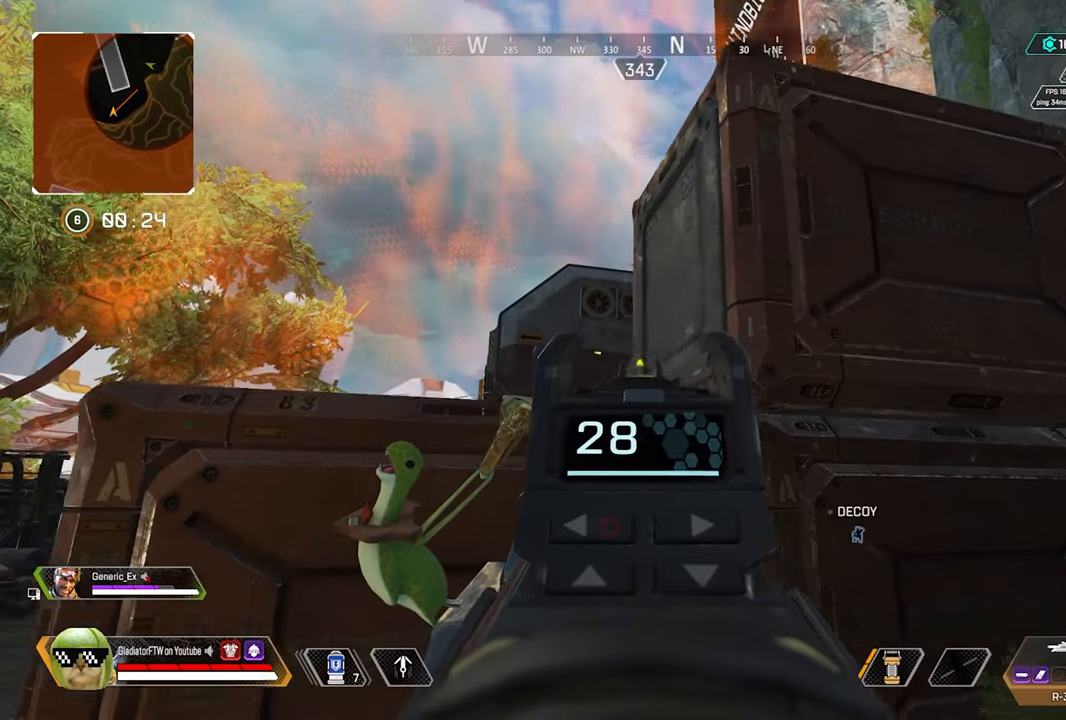
{"buttons": [], "left_stick": "up-right", "right_stick": "center", "events": [[100, "right_stick", "down-left"], [200, "right_stick", "center"], [266, "right_stick", "right"], [350, "L2", "up"], [400, "left_stick", "up-right"], [466, "right_stick", "center"]]}
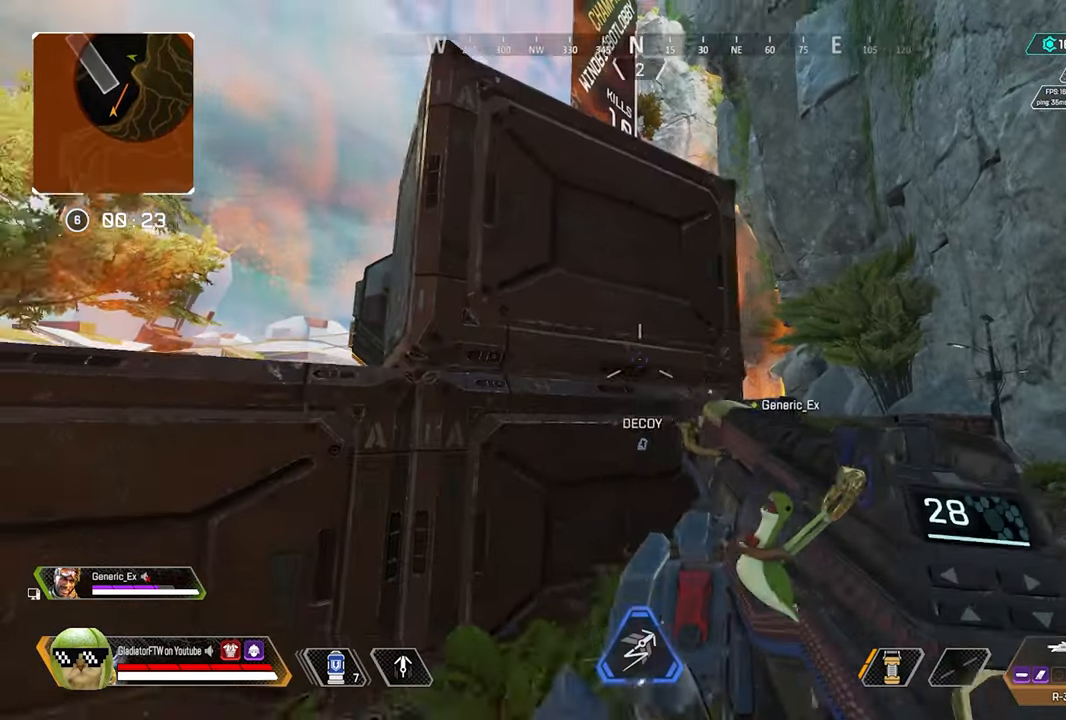
{"buttons": [], "left_stick": "up-right", "right_stick": "center", "events": []}
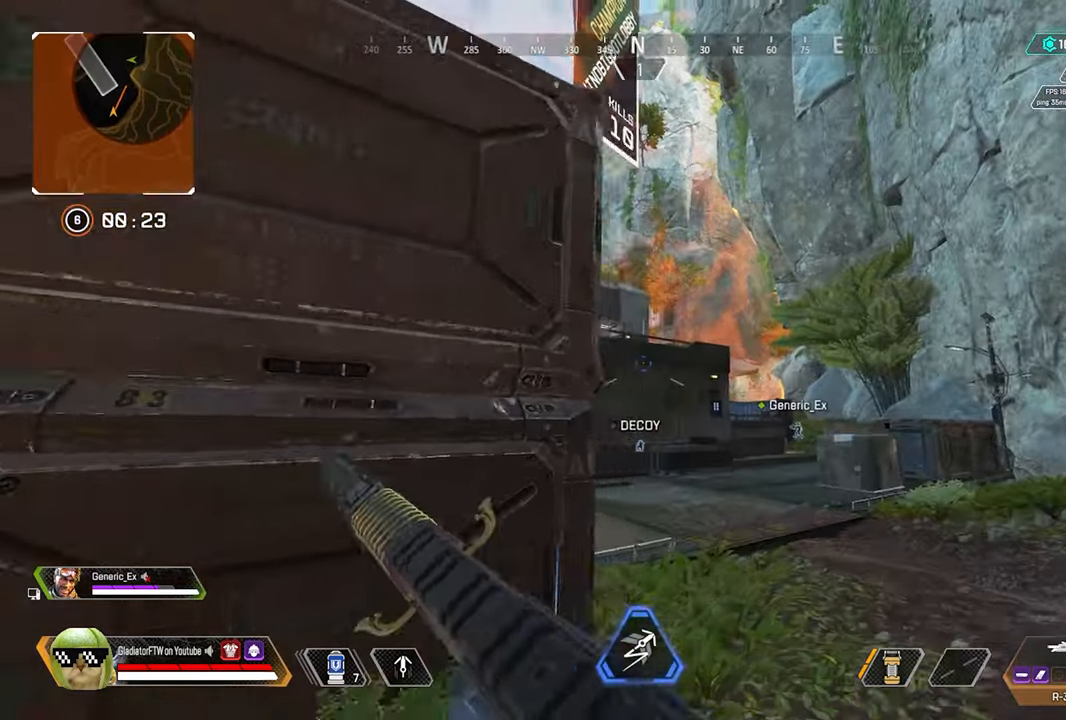
{"buttons": ["L2"], "left_stick": "left", "right_stick": "up", "events": [[33, "L2", "down"], [200, "right_stick", "up-left"], [283, "left_stick", "up-left"], [366, "left_stick", "left"], [366, "right_stick", "up"]]}
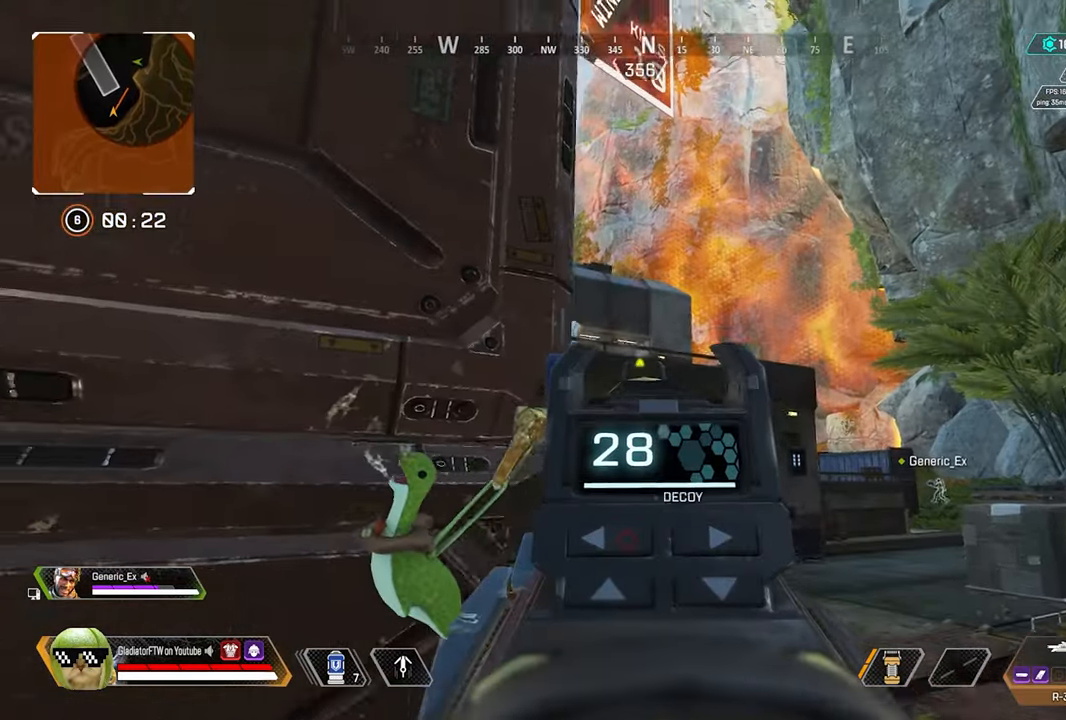
{"buttons": ["L2"], "left_stick": "left", "right_stick": "center", "events": [[216, "right_stick", "center"]]}
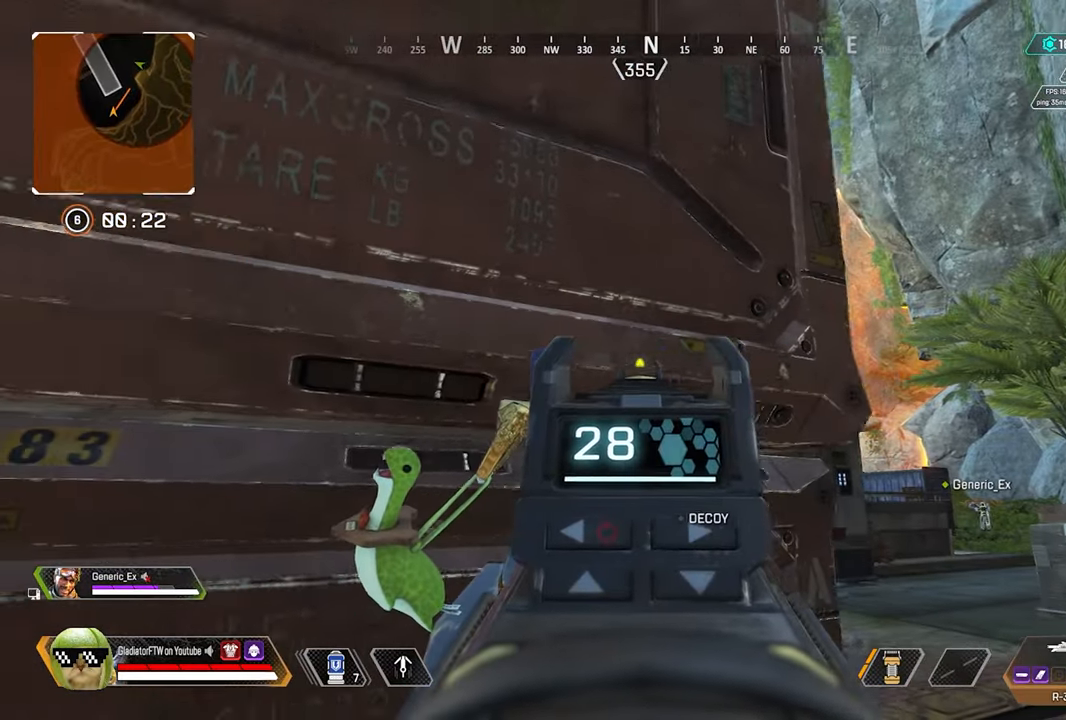
{"buttons": [], "left_stick": "down-left", "right_stick": "center", "events": [[66, "L2", "up"], [166, "left_stick", "down-left"], [266, "left_stick", "center"], [383, "left_stick", "down-left"]]}
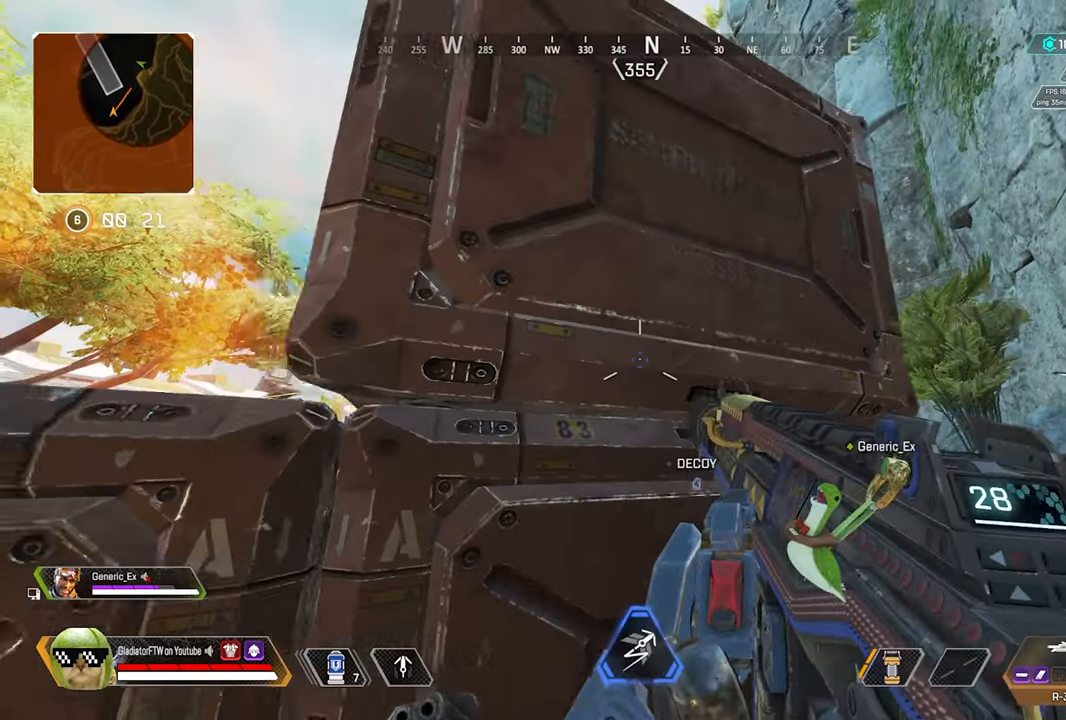
{"buttons": [], "left_stick": "down", "right_stick": "center", "events": [[133, "A", "down"], [266, "A", "up"], [450, "left_stick", "down"]]}
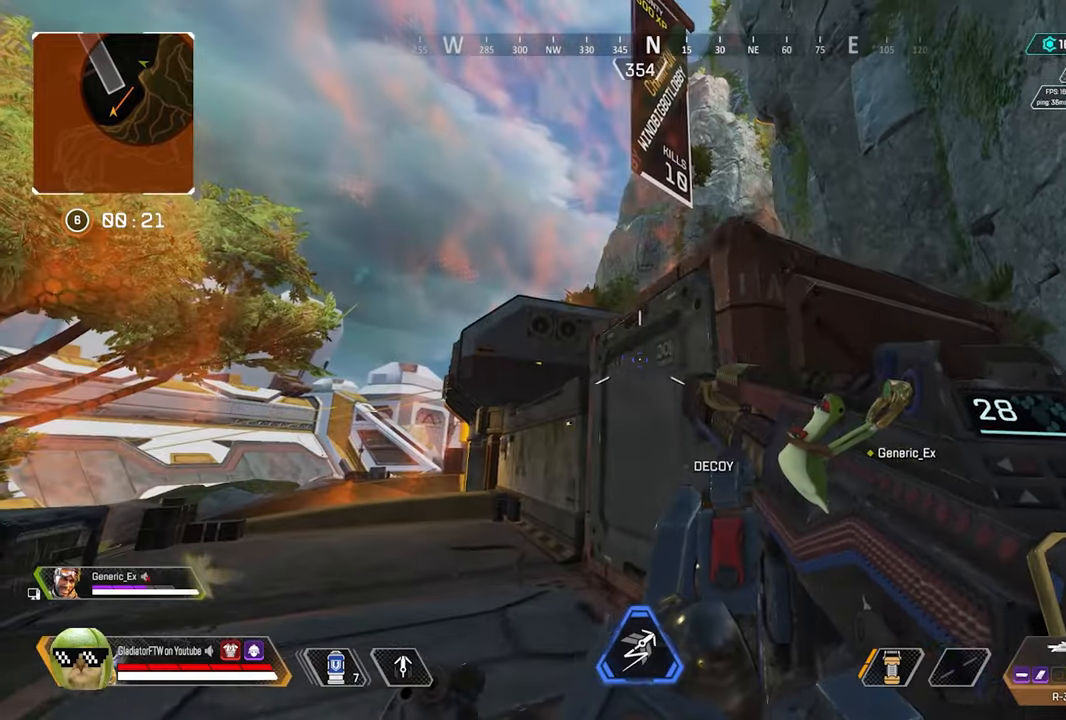
{"buttons": [], "left_stick": "up-right", "right_stick": "right", "events": [[283, "left_stick", "right"], [417, "right_stick", "right"], [433, "left_stick", "up-right"]]}
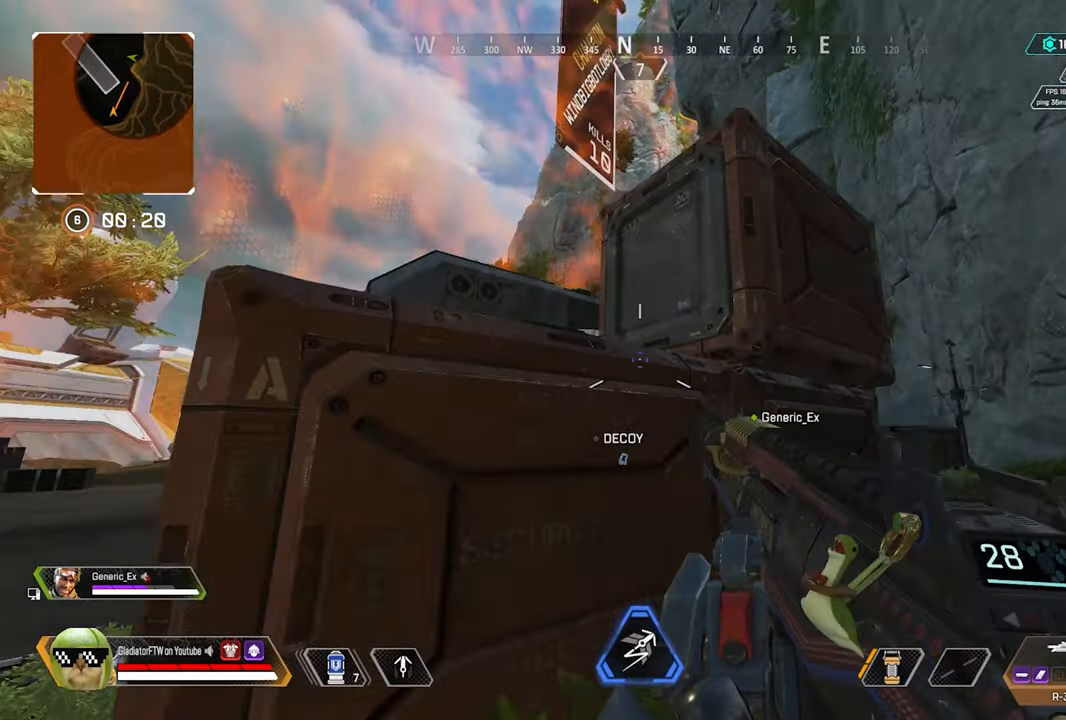
{"buttons": [], "left_stick": "up-right", "right_stick": "center", "events": [[50, "L3", "down"], [83, "right_stick", "down-right"], [200, "L3", "up"], [250, "right_stick", "center"]]}
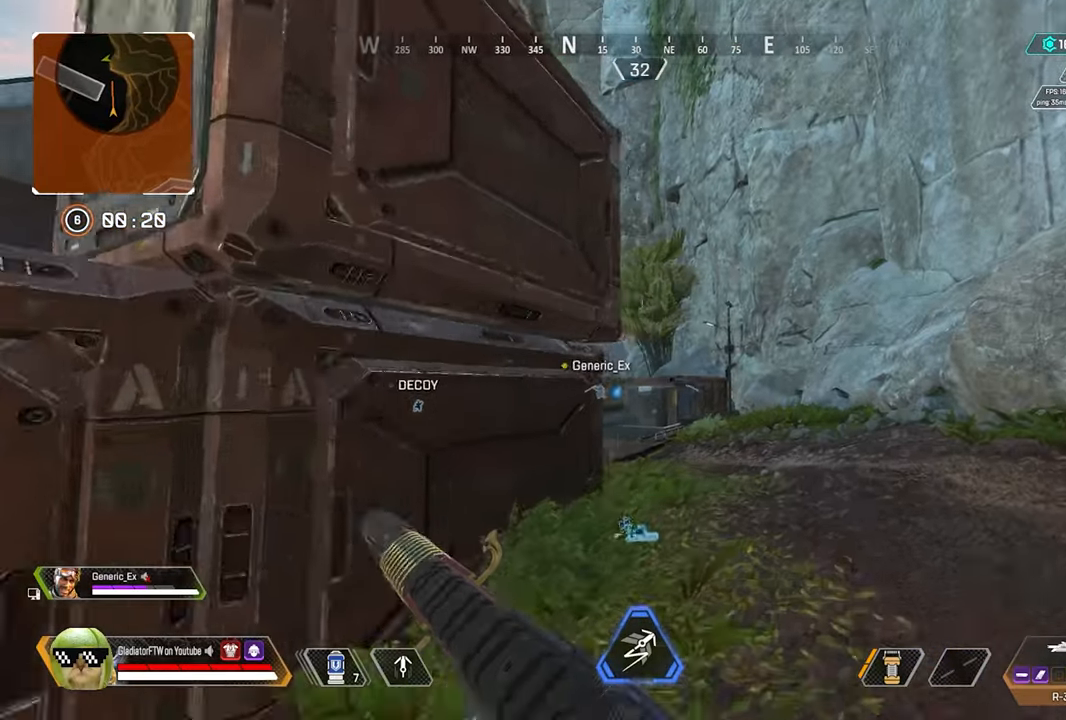
{"buttons": [], "left_stick": "up-right", "right_stick": "left", "events": [[50, "right_stick", "left"]]}
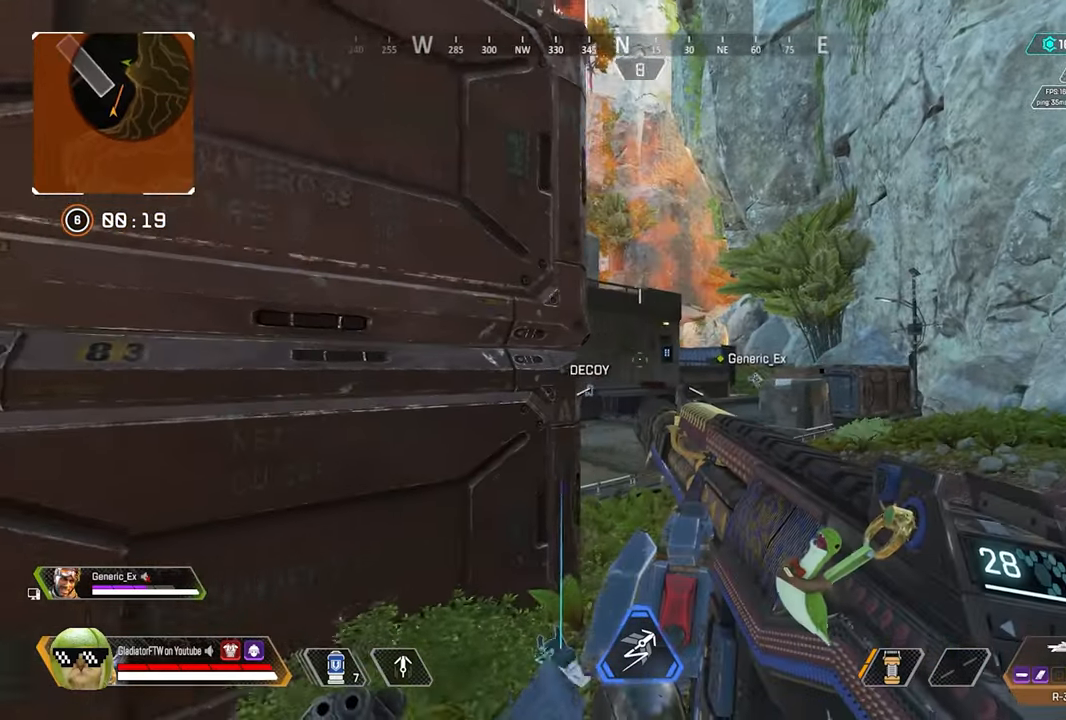
{"buttons": [], "left_stick": "center", "right_stick": "up", "events": [[50, "right_stick", "center"], [100, "left_stick", "center"], [317, "right_stick", "up"], [383, "left_stick", "left"], [483, "left_stick", "center"]]}
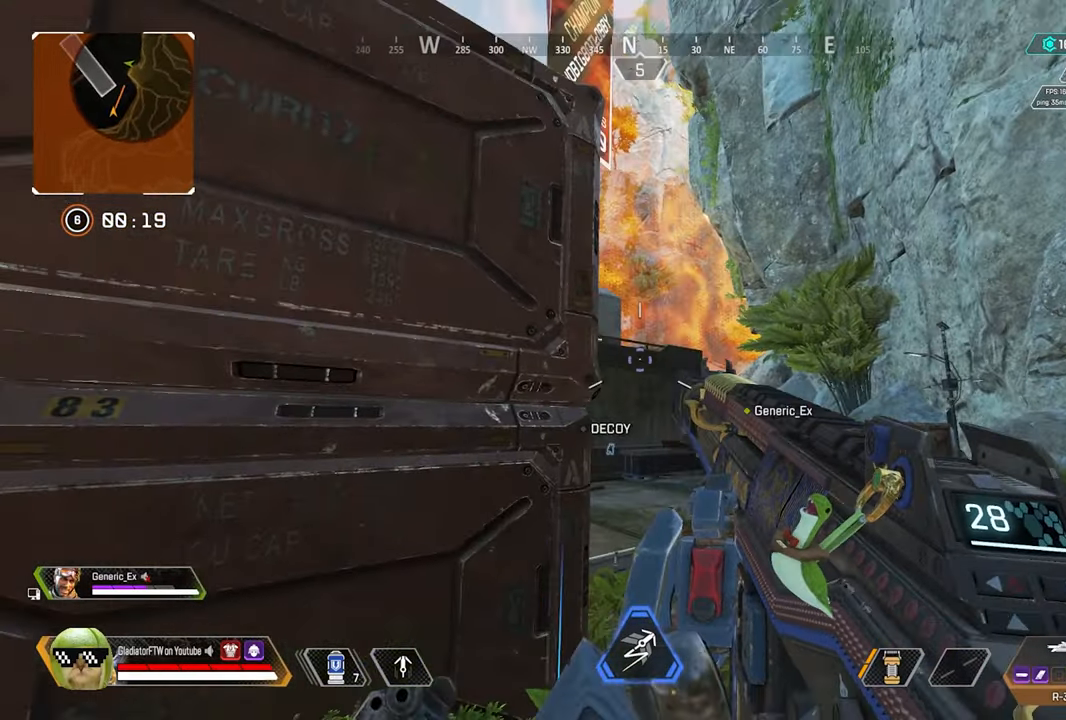
{"buttons": ["L2"], "left_stick": "right", "right_stick": "up-left", "events": [[67, "right_stick", "up-left"], [133, "left_stick", "down-right"], [200, "right_stick", "left"], [317, "left_stick", "right"], [350, "L2", "down"], [417, "right_stick", "up-left"]]}
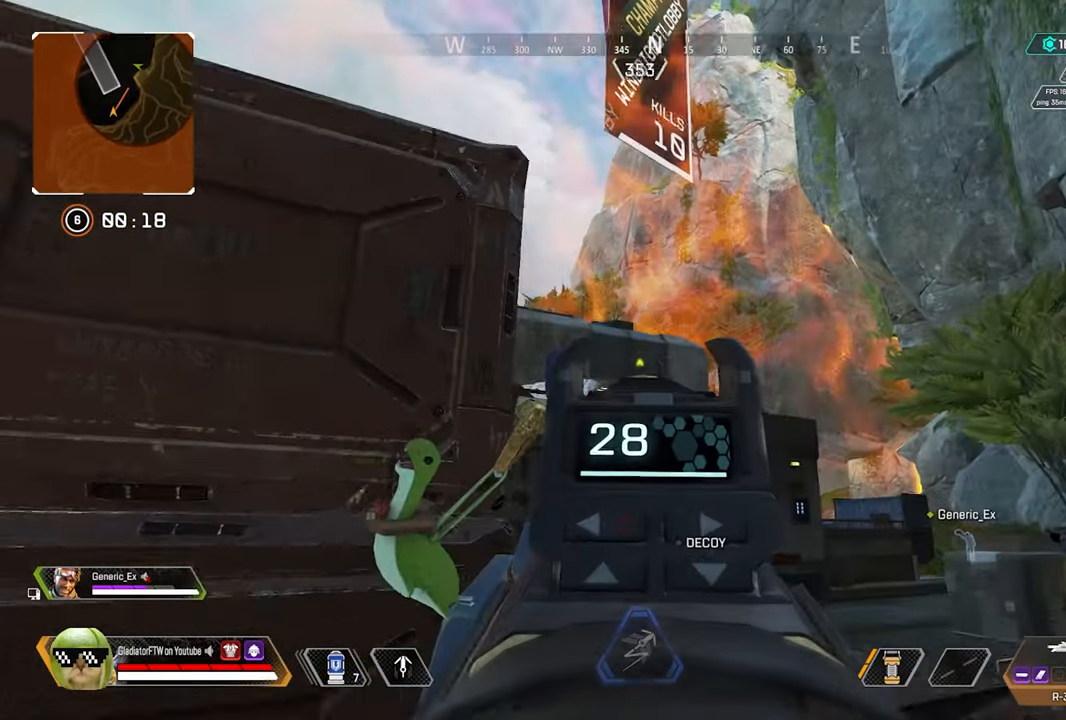
{"buttons": ["L2"], "left_stick": "left", "right_stick": "up-left", "events": [[167, "left_stick", "down-right"], [317, "left_stick", "down-left"], [367, "left_stick", "left"]]}
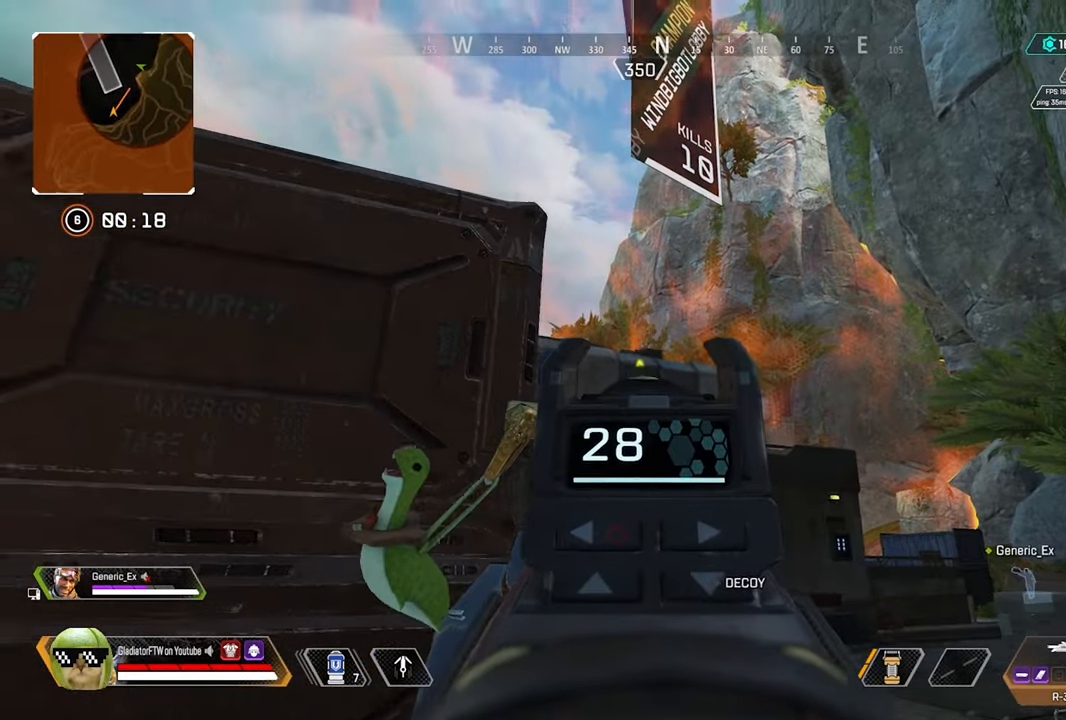
{"buttons": ["L2"], "left_stick": "left", "right_stick": "center", "events": [[17, "right_stick", "center"]]}
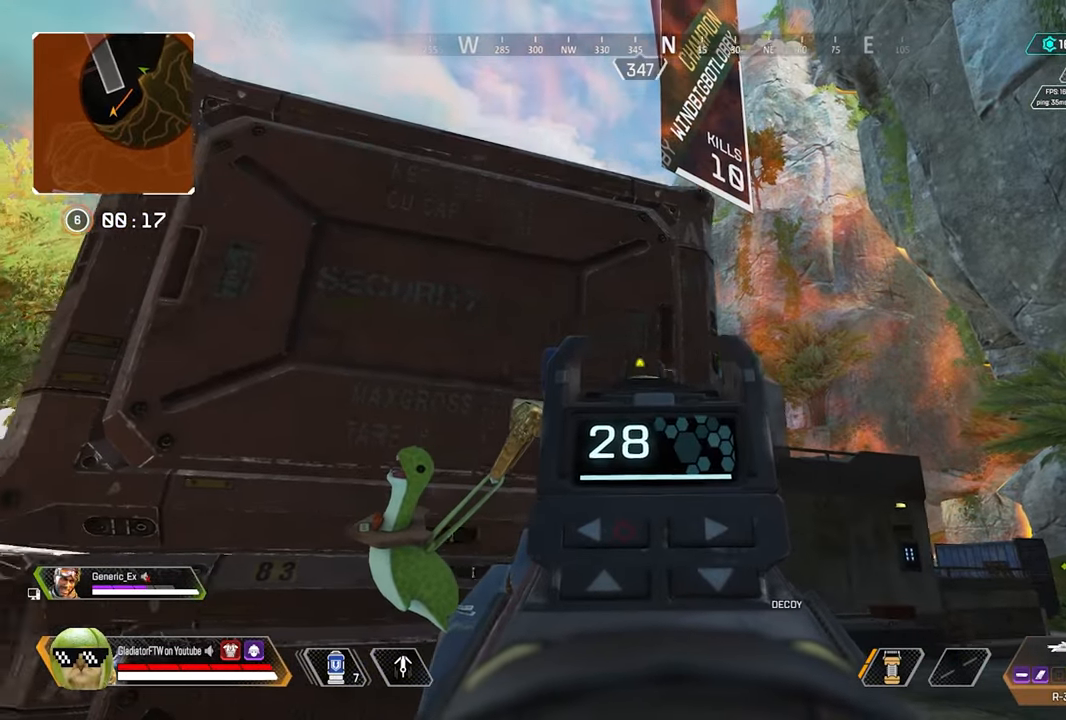
{"buttons": [], "left_stick": "left", "right_stick": "center", "events": [[200, "L2", "up"]]}
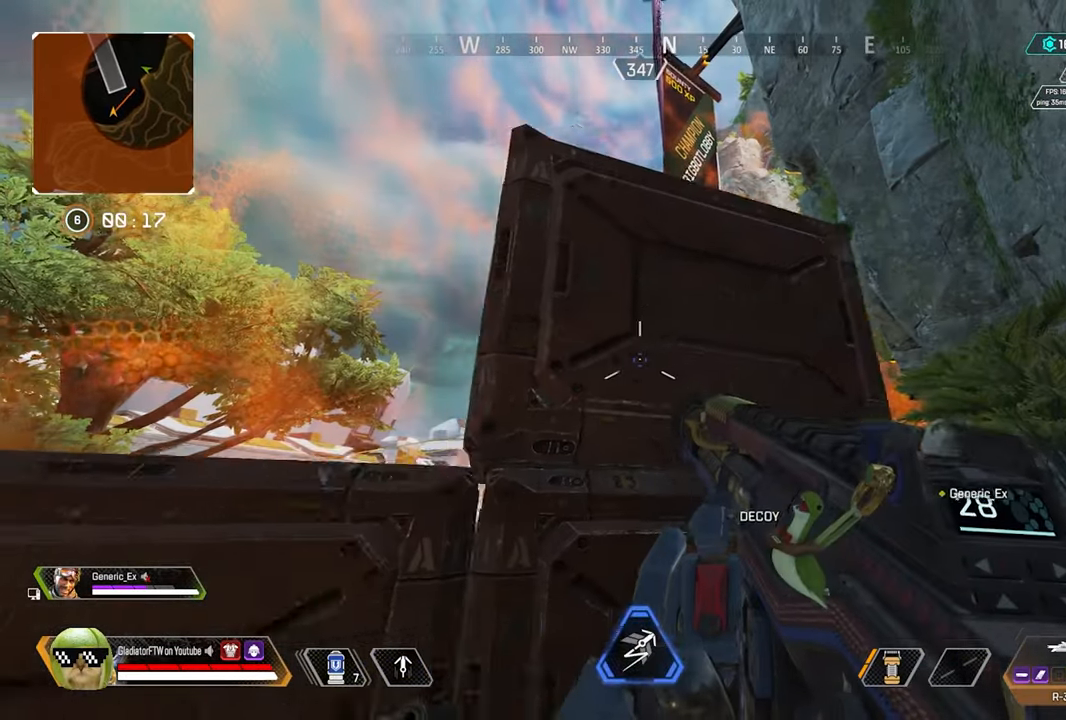
{"buttons": ["L2"], "left_stick": "left", "right_stick": "center", "events": [[333, "L2", "down"]]}
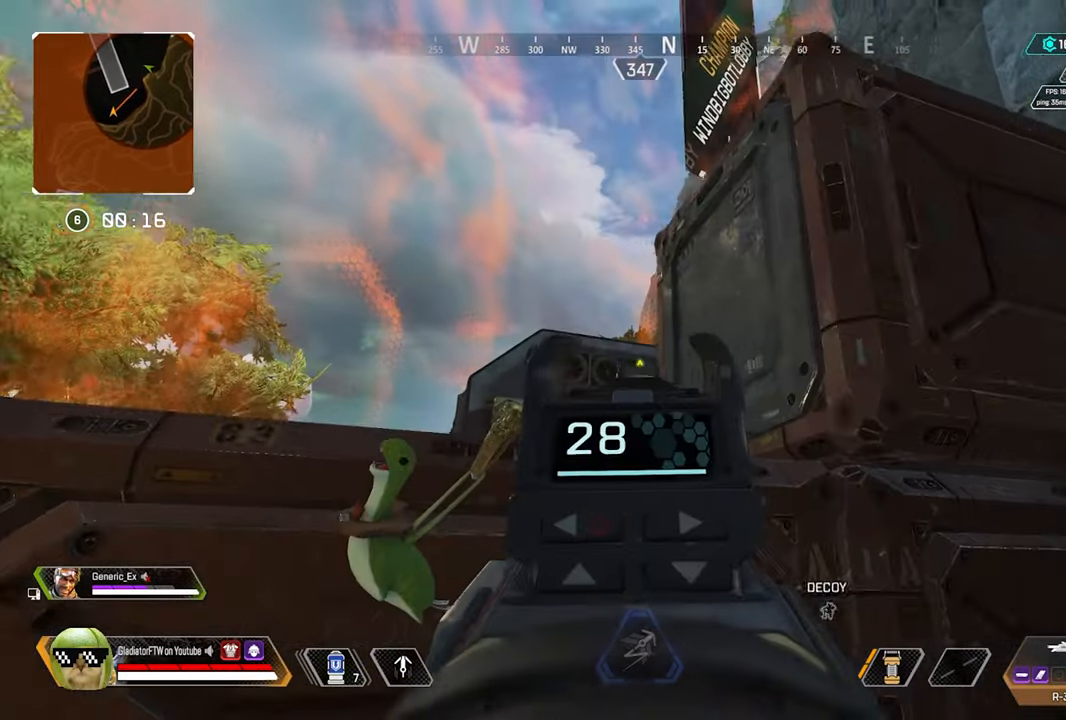
{"buttons": ["L2"], "left_stick": "left", "right_stick": "right", "events": [[367, "right_stick", "right"]]}
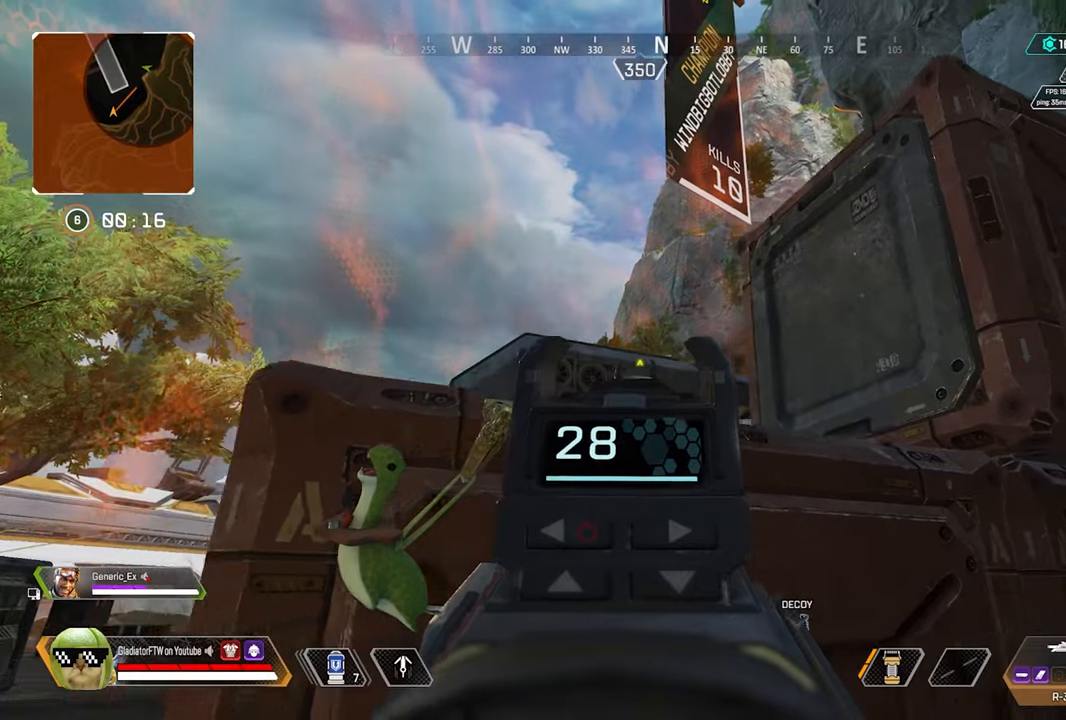
{"buttons": ["L2"], "left_stick": "right", "right_stick": "center", "events": [[217, "right_stick", "center"], [284, "left_stick", "center"], [400, "left_stick", "down-right"], [484, "left_stick", "right"]]}
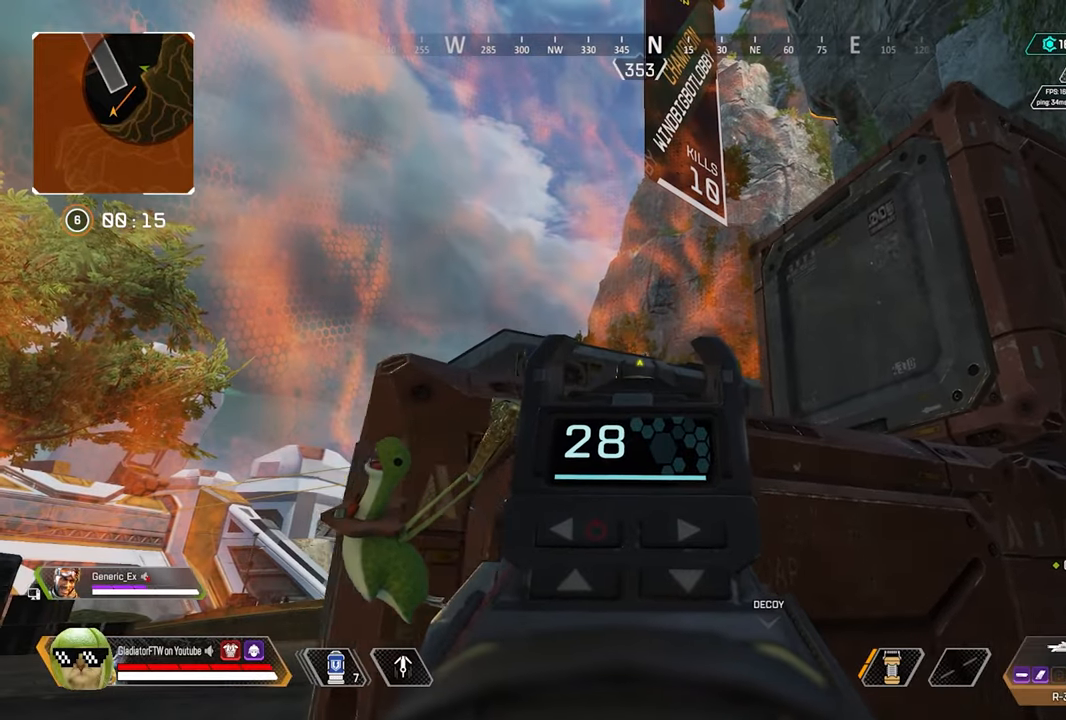
{"buttons": ["L2", "R2"], "left_stick": "right", "right_stick": "down-left", "events": [[284, "left_stick", "center"], [300, "R2", "down"], [334, "right_stick", "down-left"], [400, "left_stick", "right"]]}
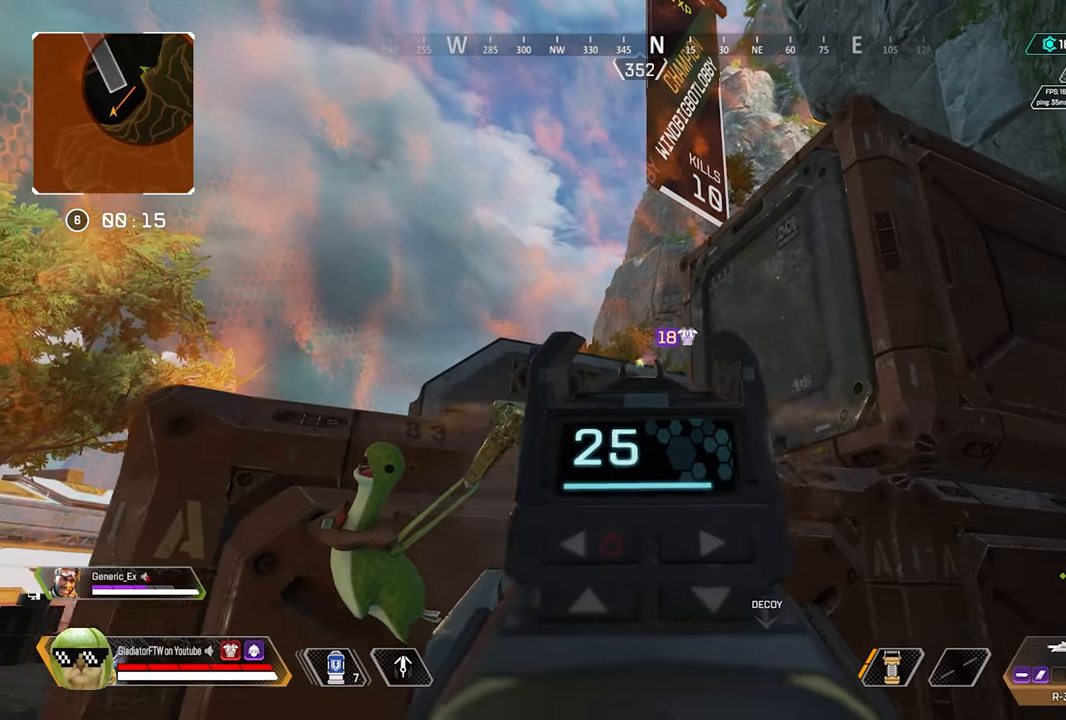
{"buttons": [], "left_stick": "right", "right_stick": "center", "events": [[67, "right_stick", "down"], [284, "right_stick", "center"], [350, "R2", "up"], [434, "L2", "up"]]}